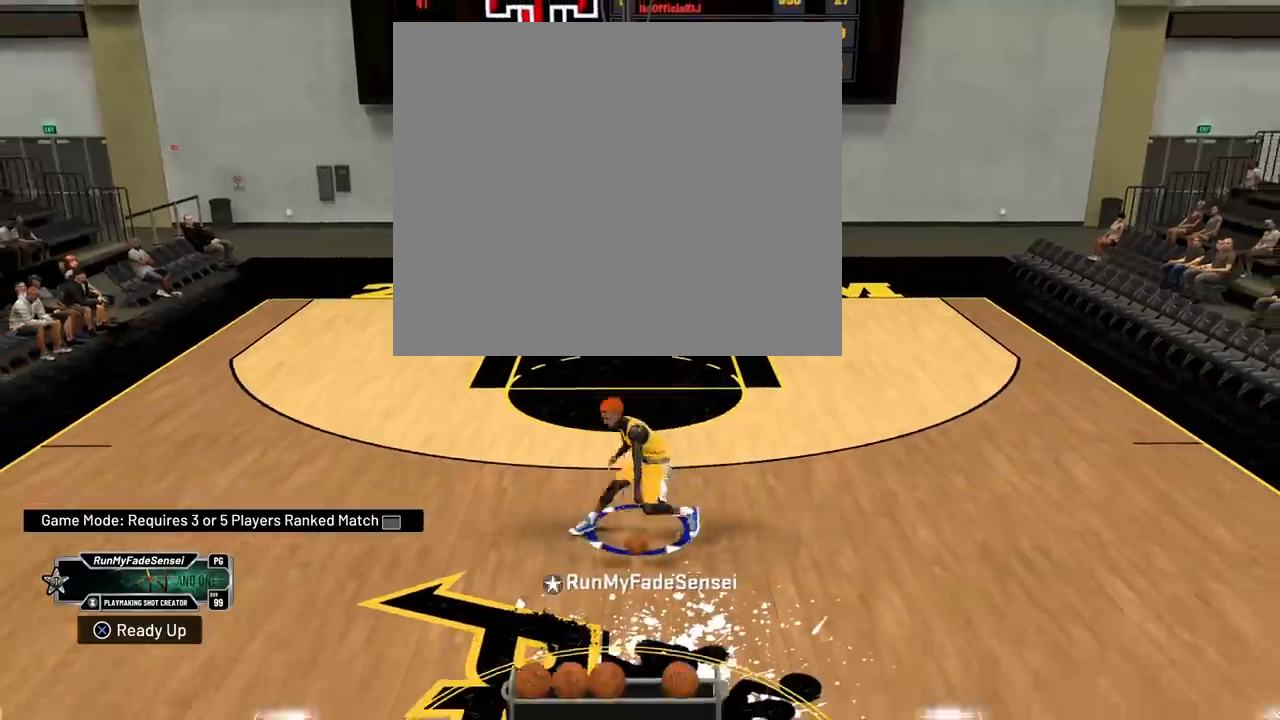
Gameplay with a controller (PlayStation layout); each line is a JSON object with the inputs held at the frame after it. "events" lists button and stick changes between this image and that frame as [ms after this image, input, new state], when the widget could be followed in between. Not read: START.
{"buttons": ["R2"], "left_stick": "down-right", "right_stick": "center", "events": [[100, "left_stick", "down-right"]]}
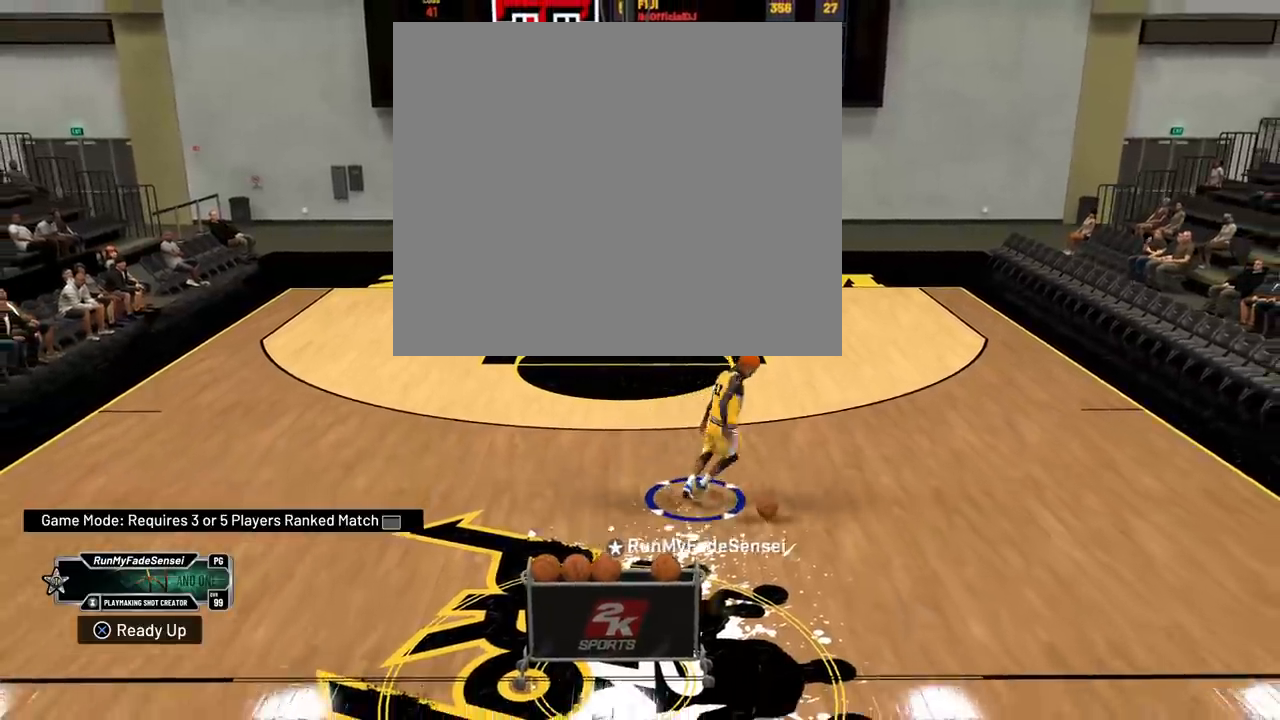
{"buttons": [], "left_stick": "center", "right_stick": "center", "events": [[50, "R2", "up"], [50, "left_stick", "center"]]}
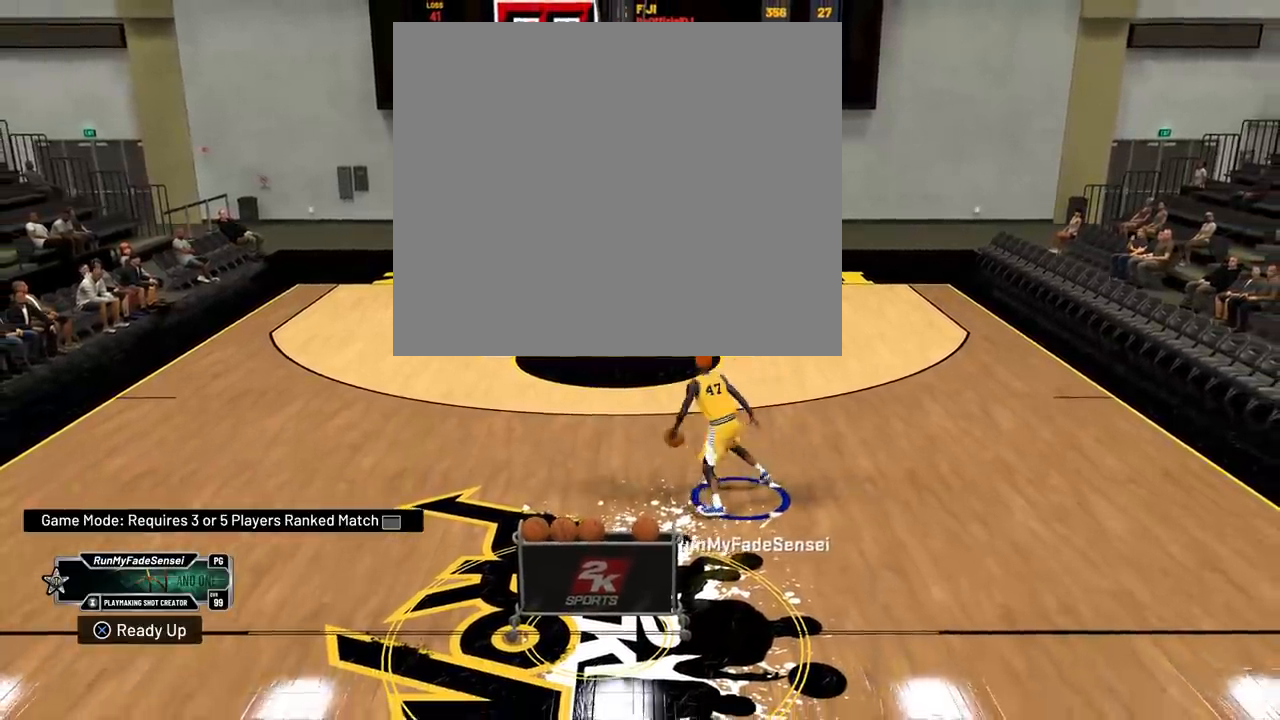
{"buttons": ["R2"], "left_stick": "up", "right_stick": "center", "events": [[150, "R2", "down"], [351, "left_stick", "up"]]}
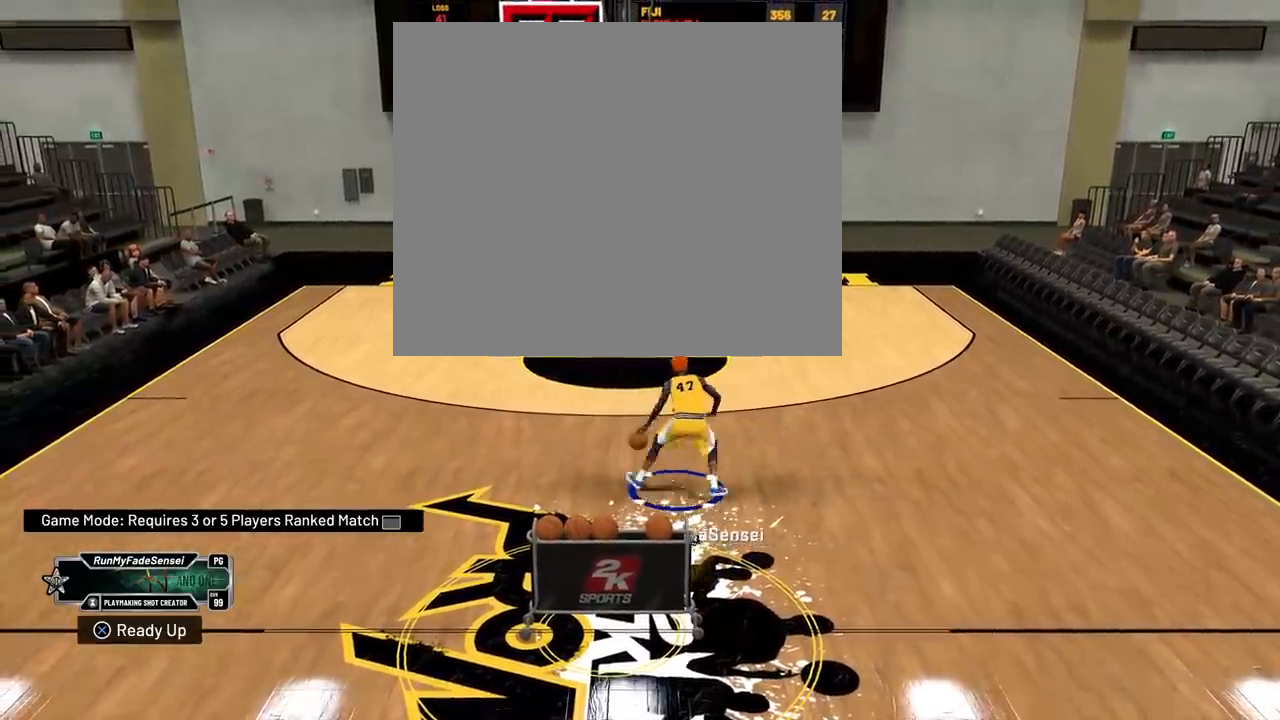
{"buttons": ["R2"], "left_stick": "up", "right_stick": "center", "events": []}
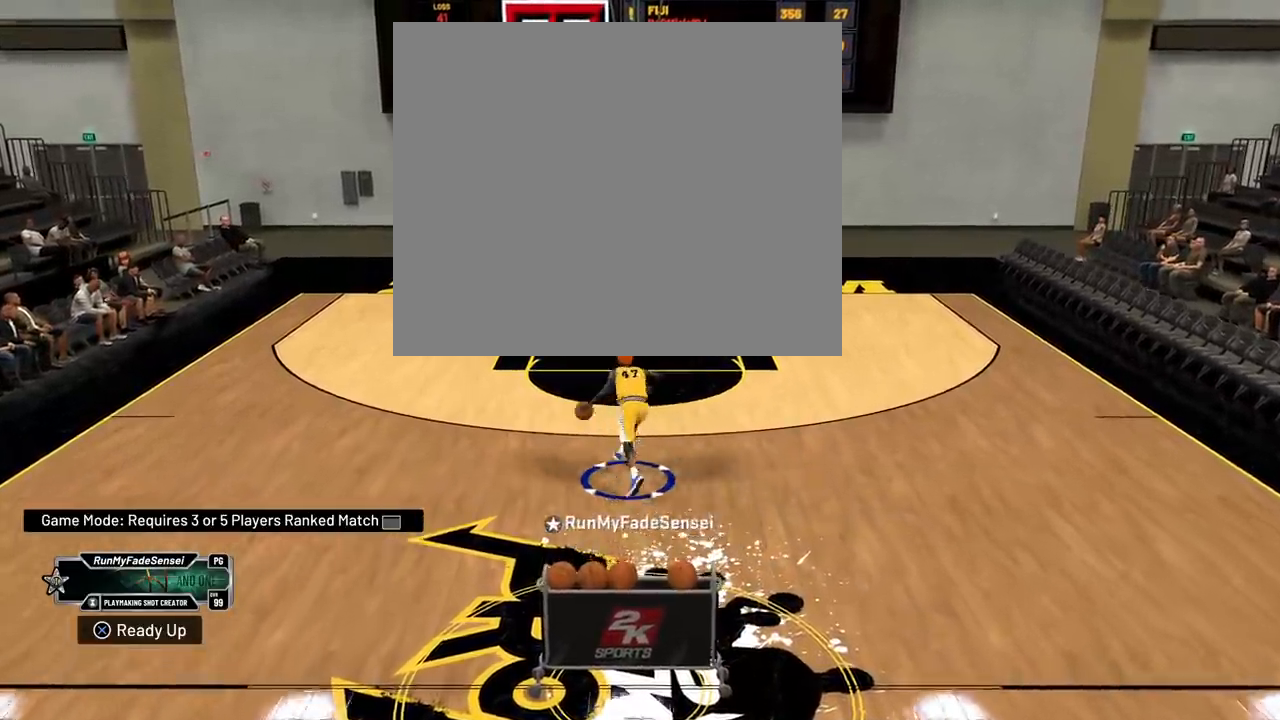
{"buttons": [], "left_stick": "up", "right_stick": "center", "events": [[401, "R2", "up"], [401, "right_stick", "down"], [484, "right_stick", "center"]]}
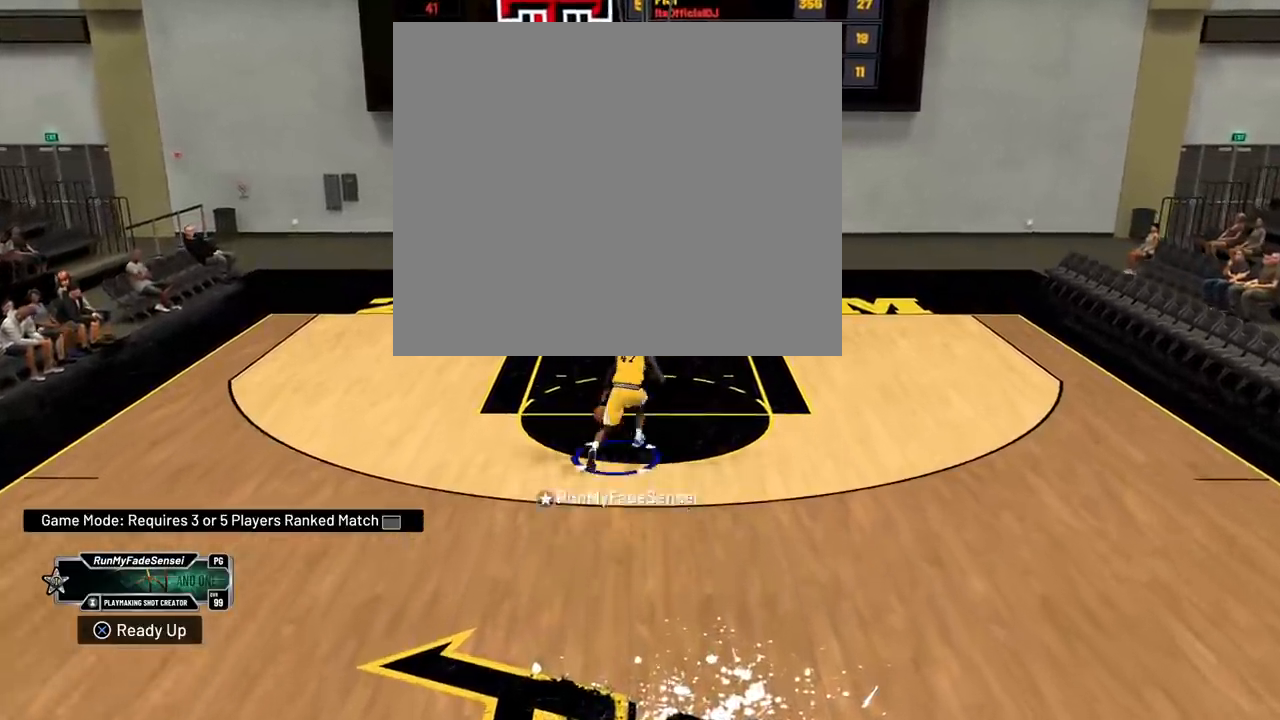
{"buttons": [], "left_stick": "center", "right_stick": "center", "events": [[50, "left_stick", "center"]]}
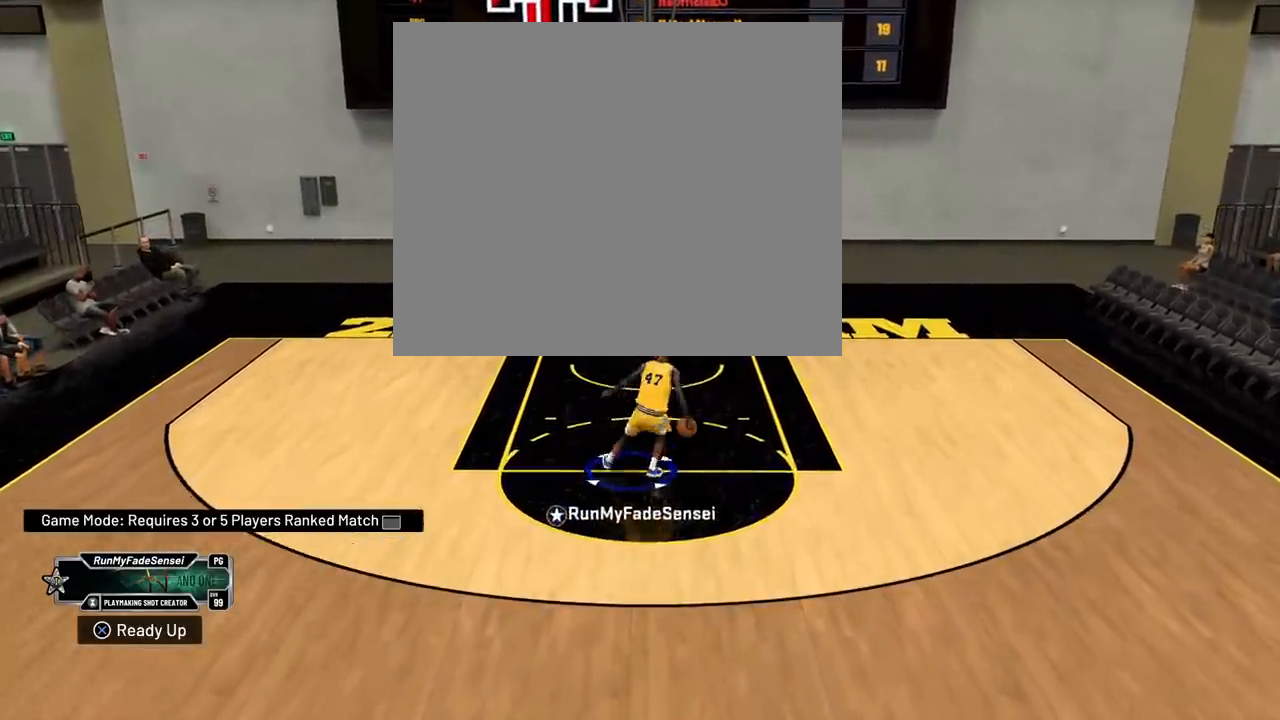
{"buttons": ["R2"], "left_stick": "down", "right_stick": "center", "events": [[167, "R2", "down"], [301, "left_stick", "down"]]}
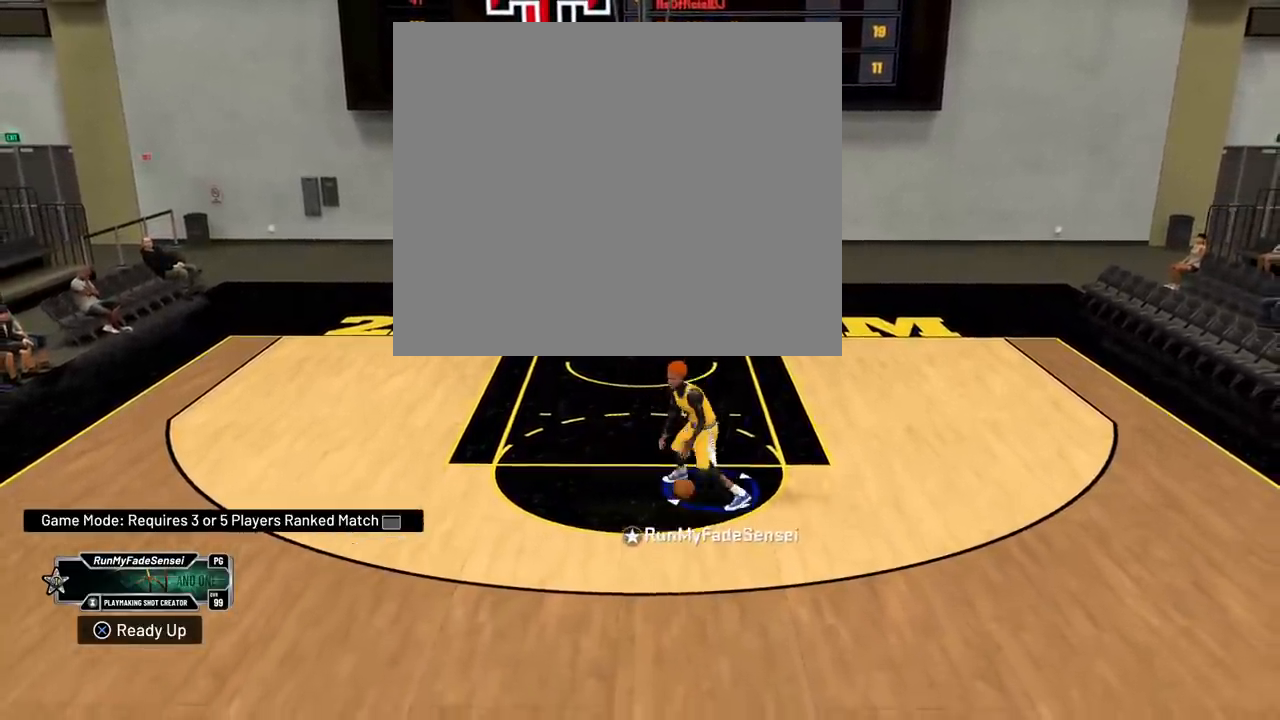
{"buttons": ["R2"], "left_stick": "down", "right_stick": "center", "events": []}
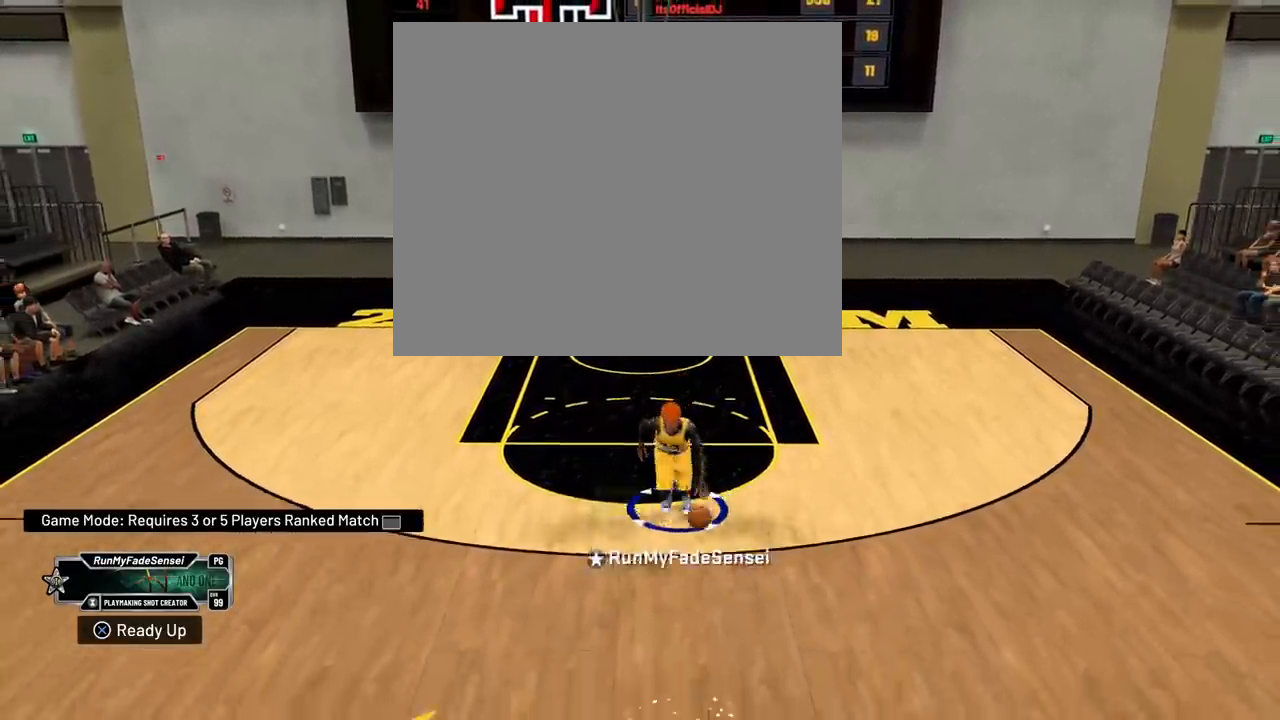
{"buttons": ["R2"], "left_stick": "down", "right_stick": "center", "events": [[367, "right_stick", "up"], [501, "right_stick", "center"]]}
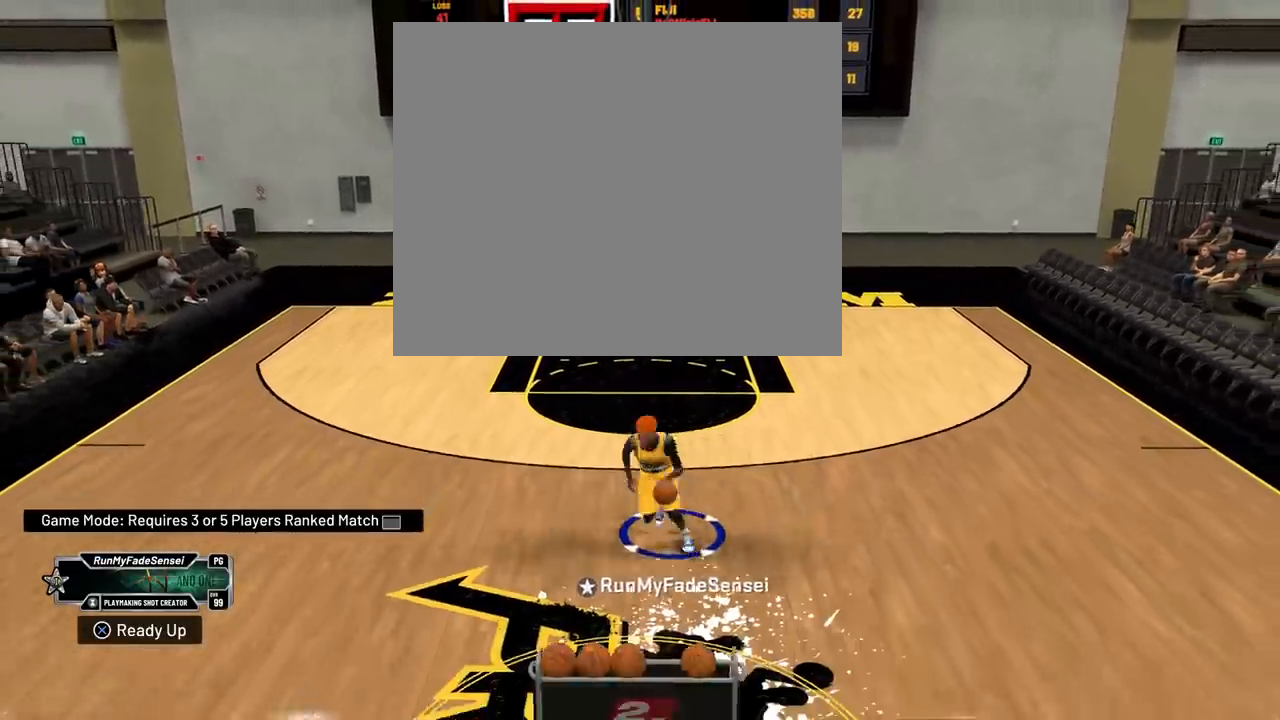
{"buttons": ["R2"], "left_stick": "up", "right_stick": "center", "events": [[67, "right_stick", "down"], [233, "right_stick", "center"], [434, "left_stick", "up"]]}
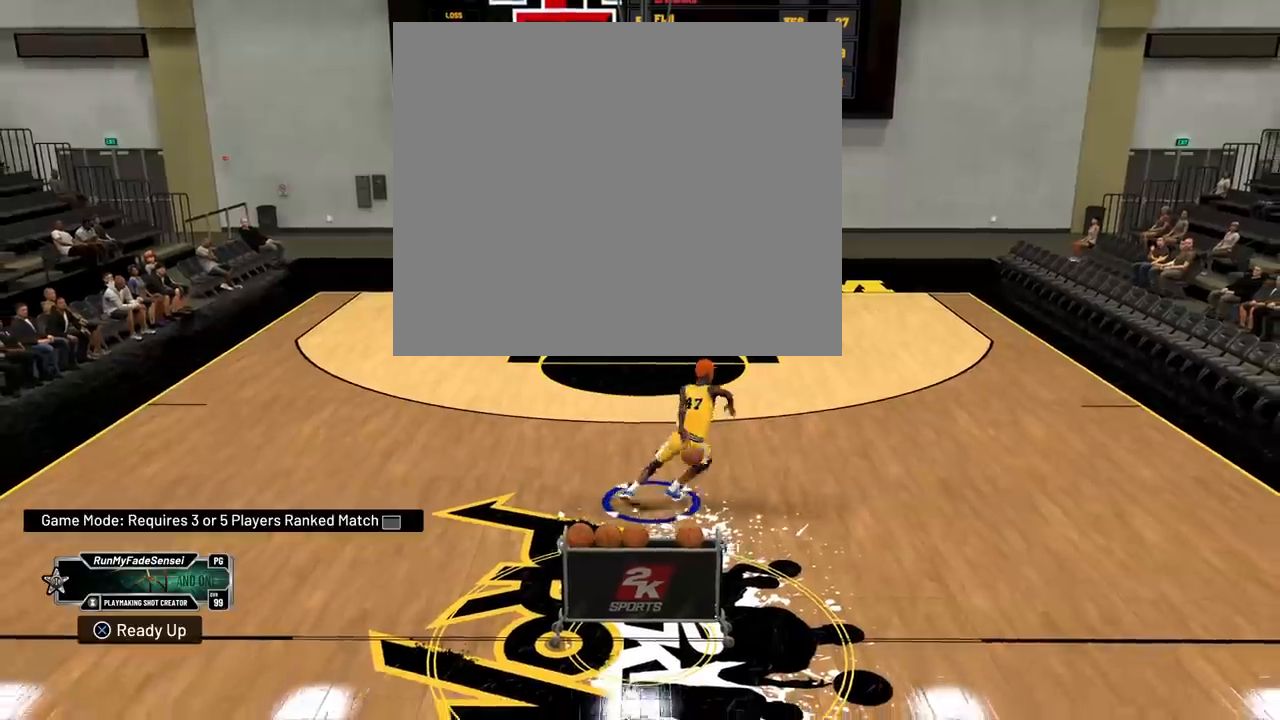
{"buttons": [], "left_stick": "up", "right_stick": "center", "events": [[401, "R2", "up"]]}
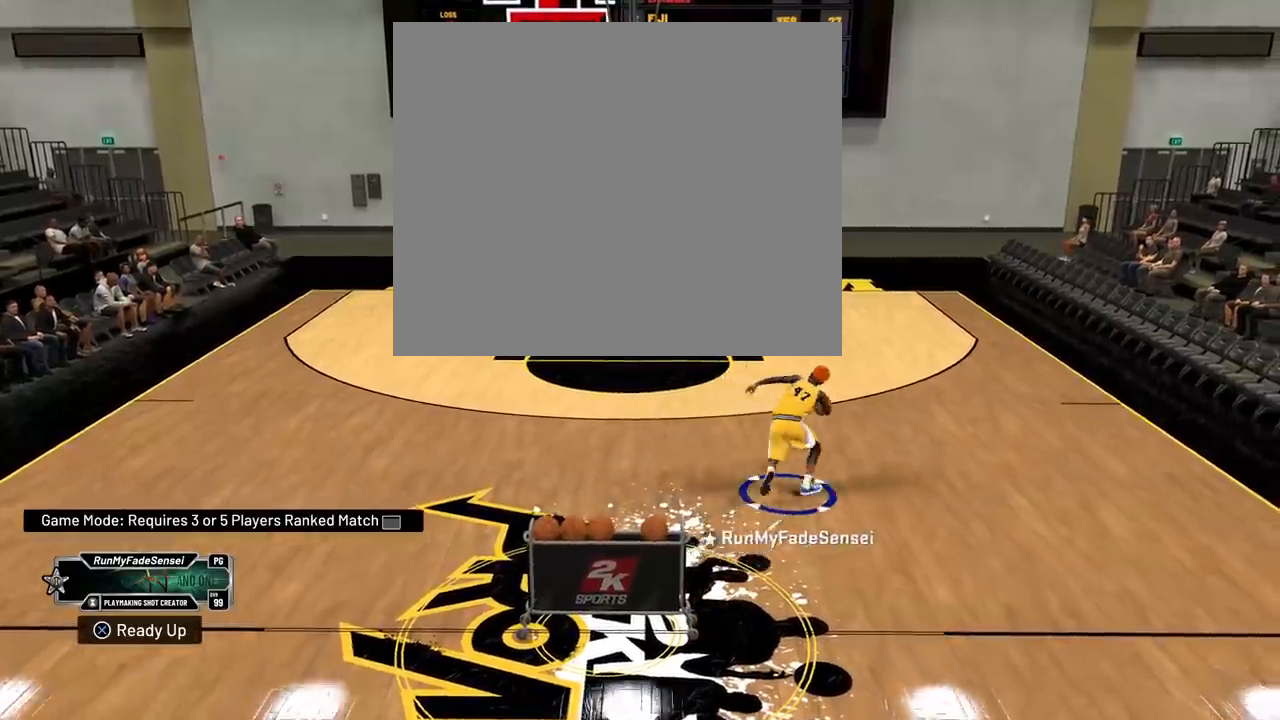
{"buttons": [], "left_stick": "up-left", "right_stick": "center", "events": [[417, "left_stick", "up-left"]]}
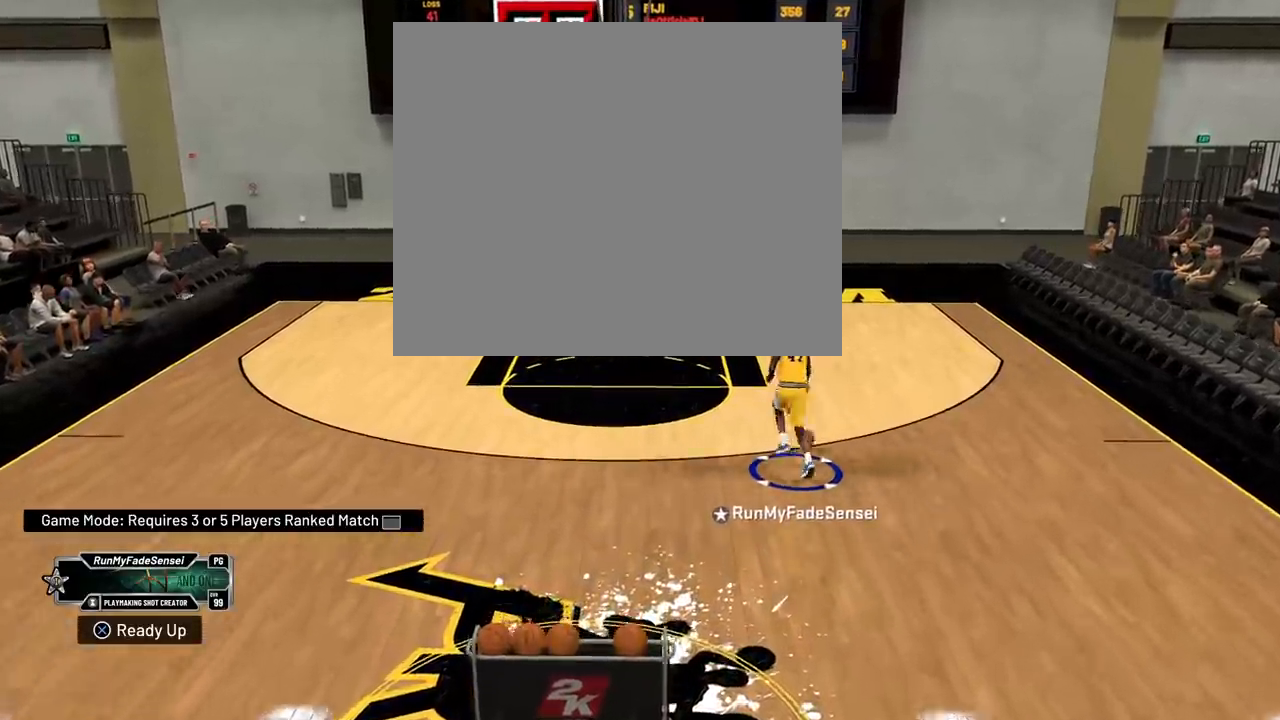
{"buttons": [], "left_stick": "up-left", "right_stick": "center", "events": []}
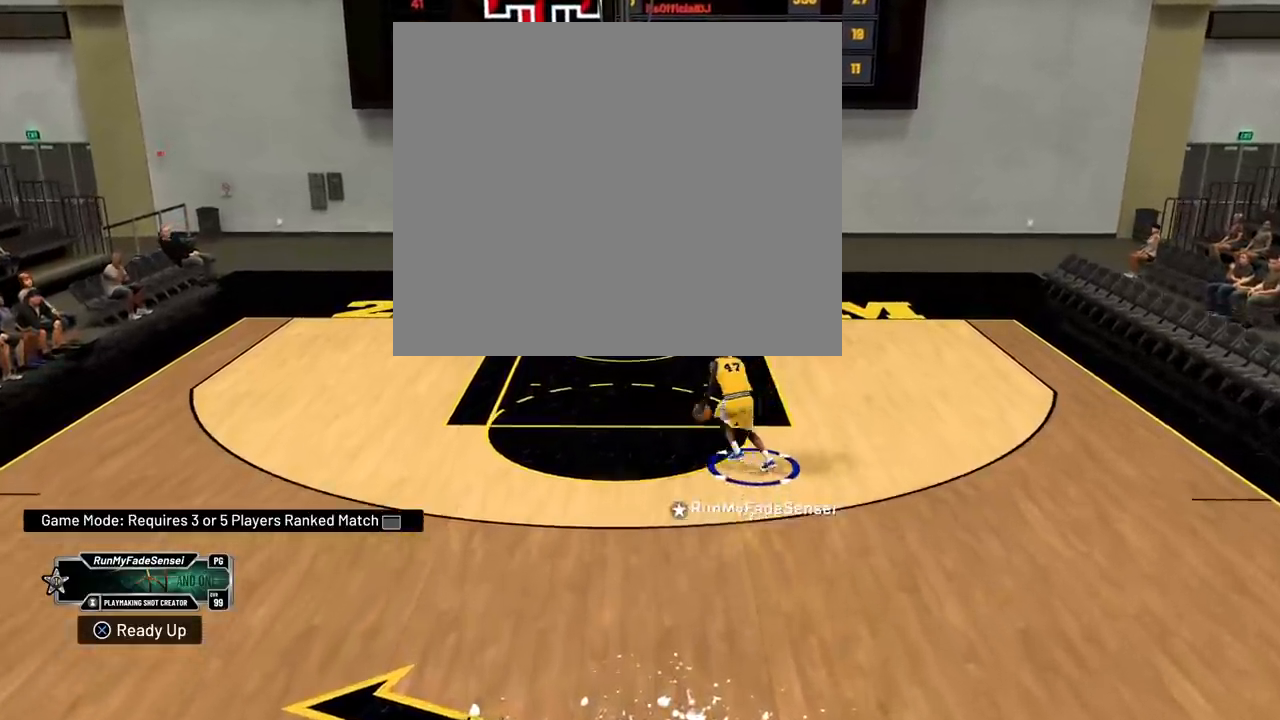
{"buttons": [], "left_stick": "center", "right_stick": "center", "events": [[367, "left_stick", "center"]]}
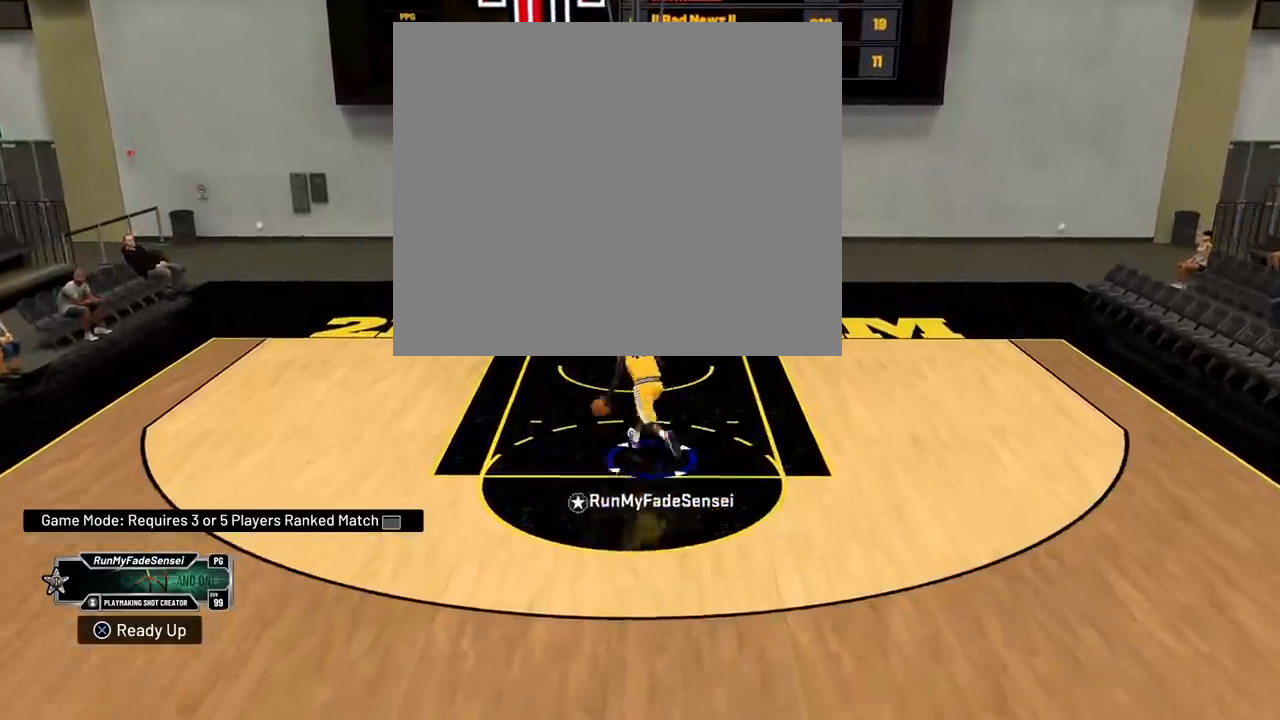
{"buttons": ["R2"], "left_stick": "down-right", "right_stick": "center", "events": [[200, "left_stick", "down-right"], [301, "R2", "down"]]}
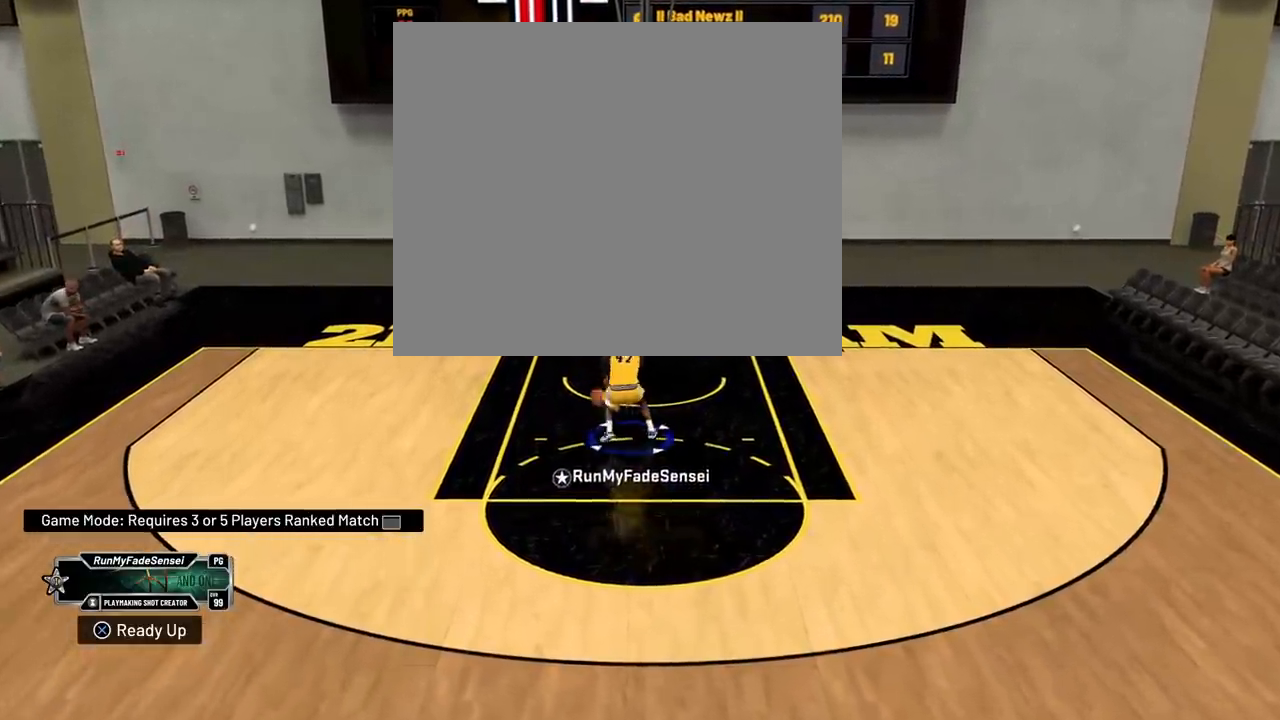
{"buttons": ["R2"], "left_stick": "down", "right_stick": "center", "events": [[33, "left_stick", "down"]]}
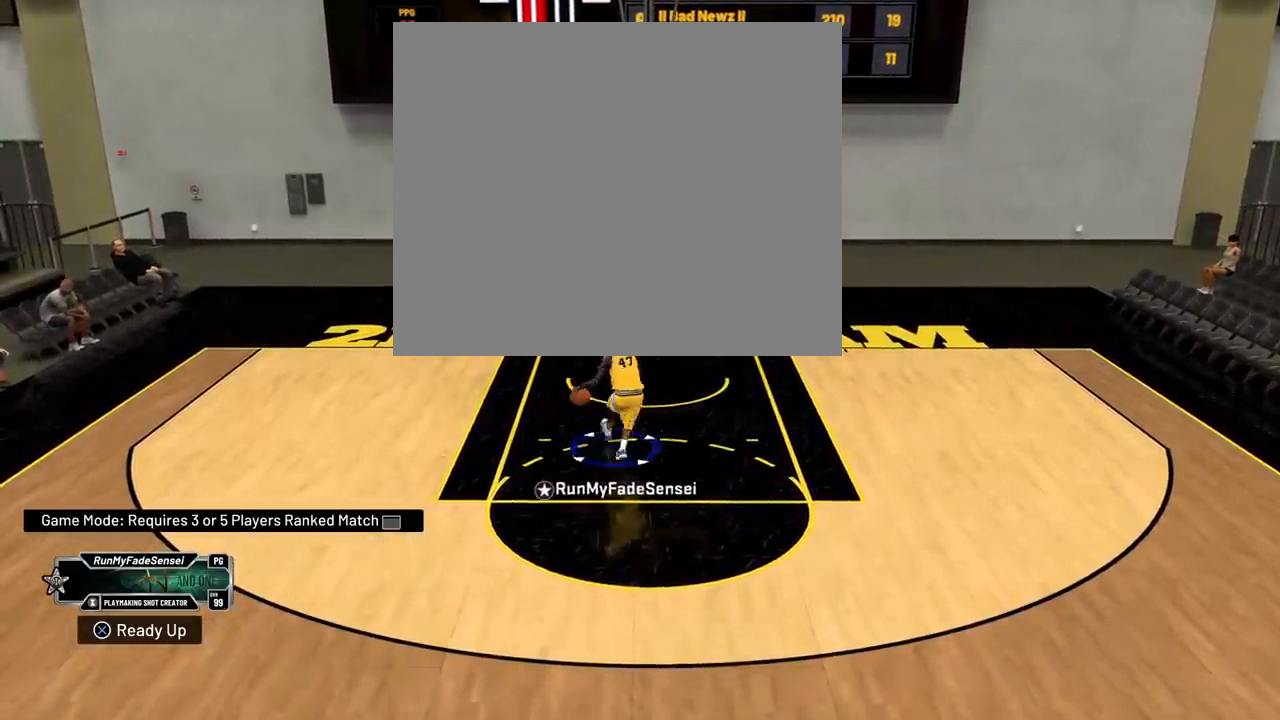
{"buttons": ["R2"], "left_stick": "down", "right_stick": "center", "events": []}
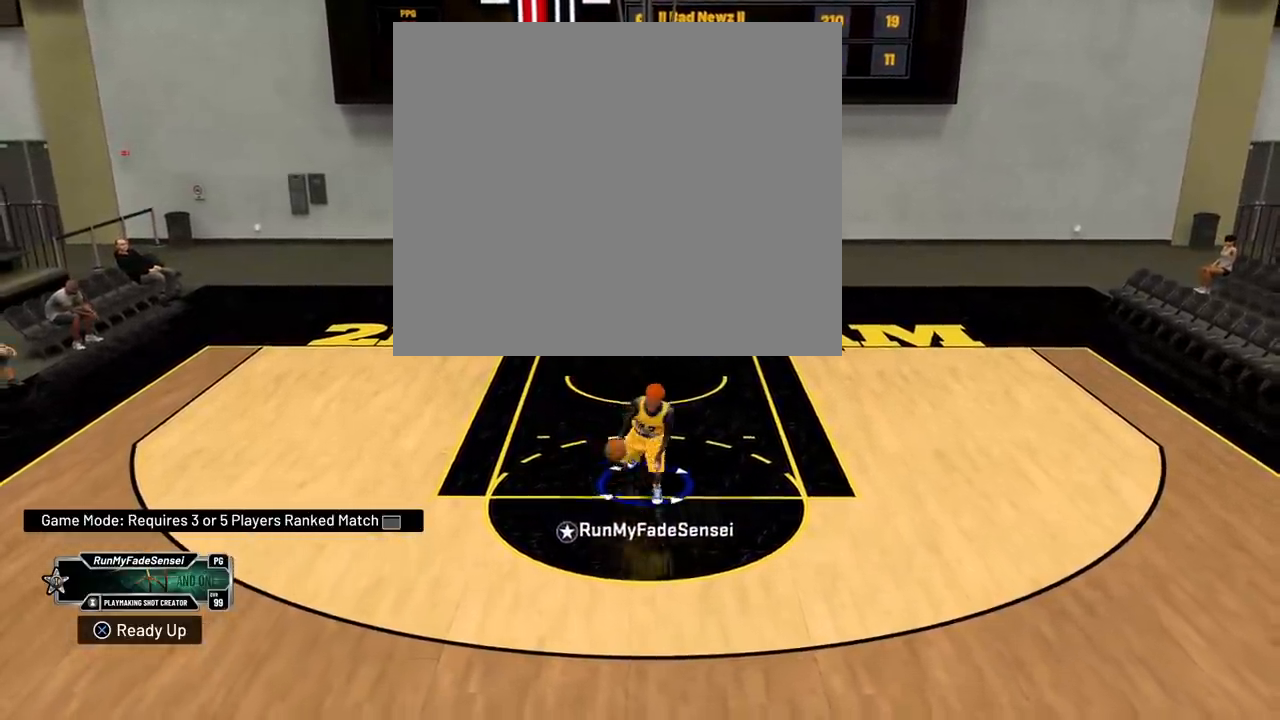
{"buttons": ["R2"], "left_stick": "down-left", "right_stick": "center", "events": [[417, "left_stick", "down-left"]]}
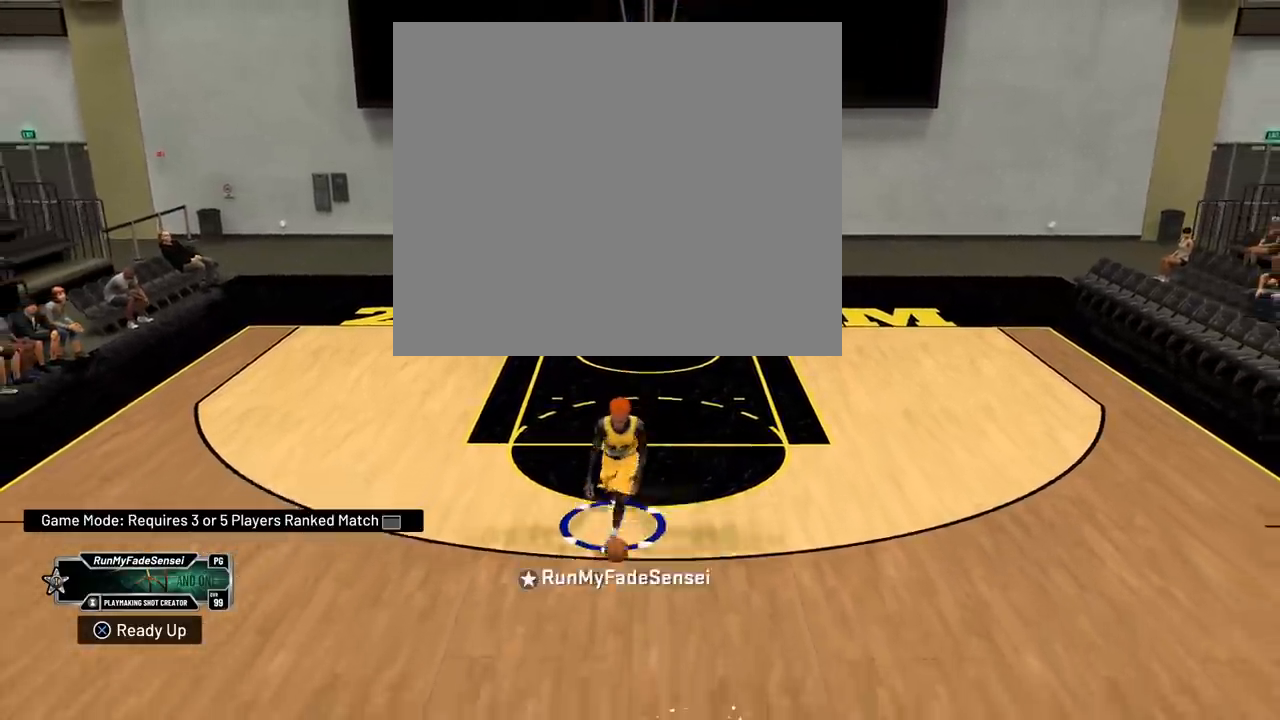
{"buttons": ["R2", "L3"], "left_stick": "left", "right_stick": "center", "events": [[167, "right_stick", "up"], [217, "L3", "down"], [301, "right_stick", "center"], [317, "left_stick", "left"], [367, "right_stick", "down"], [467, "right_stick", "center"]]}
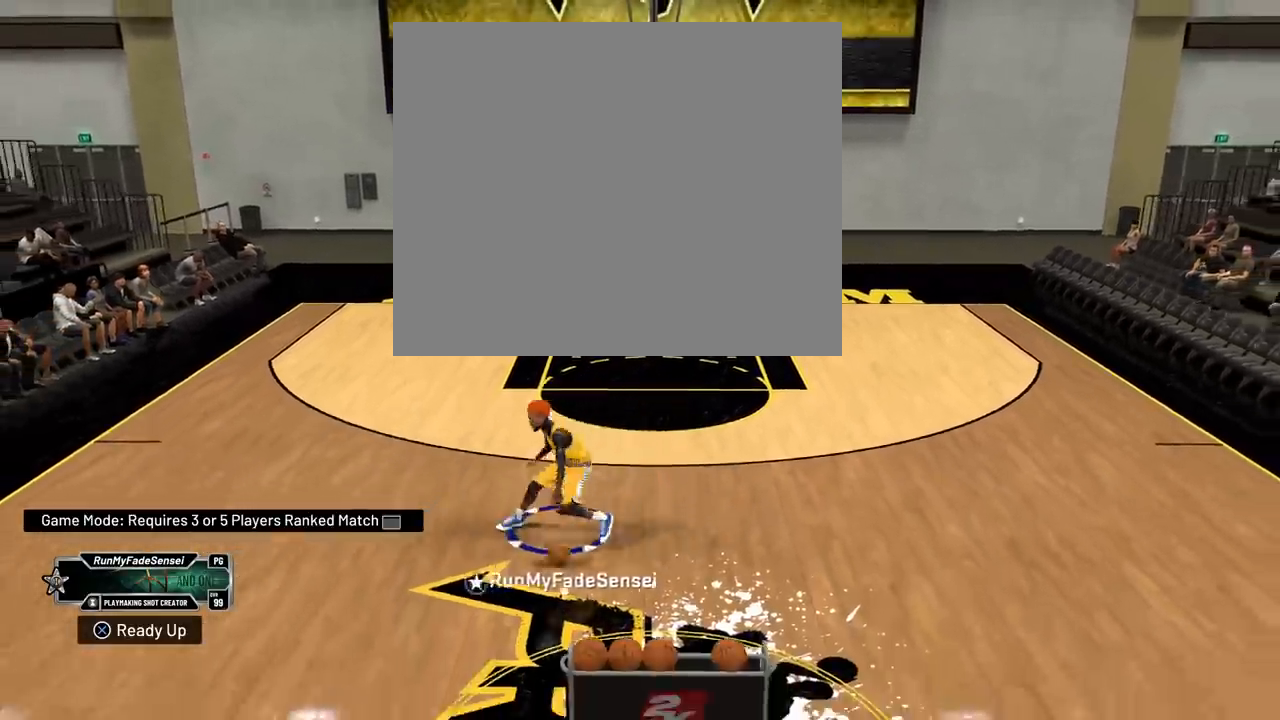
{"buttons": [], "left_stick": "center", "right_stick": "center", "events": [[167, "L3", "up"], [300, "left_stick", "center"], [350, "R2", "up"]]}
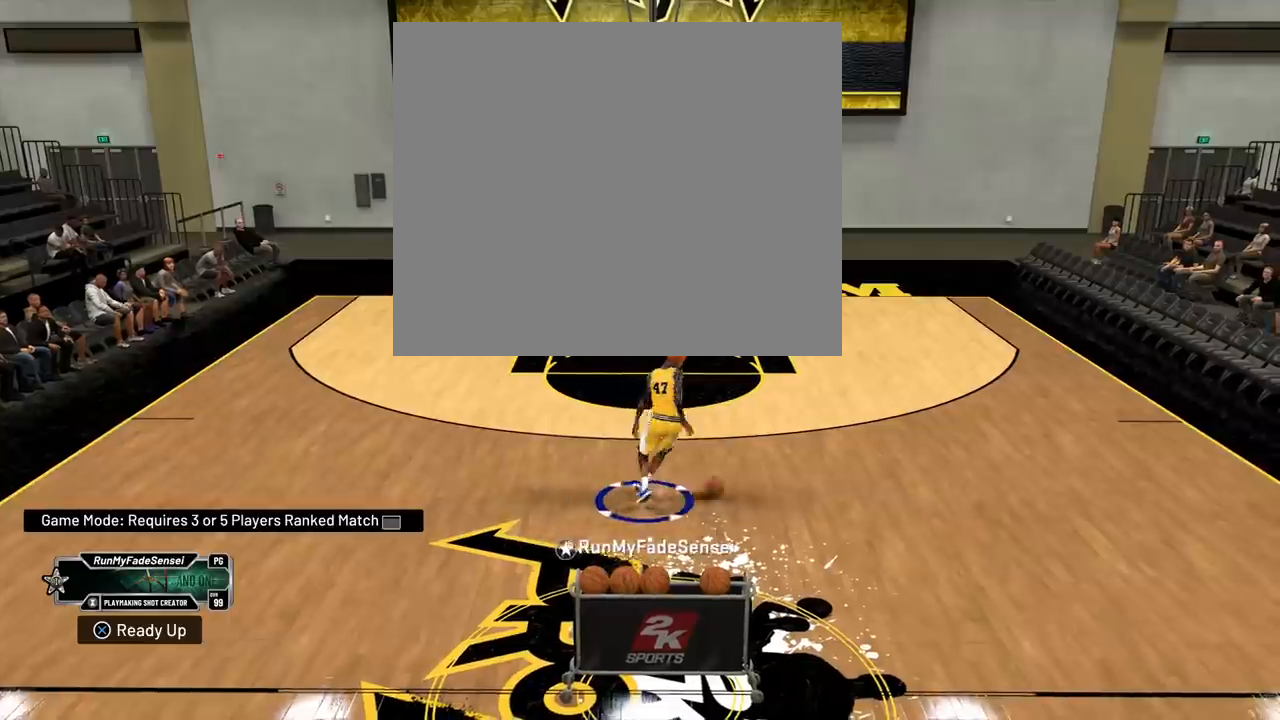
{"buttons": ["R2"], "left_stick": "up", "right_stick": "center", "events": [[317, "left_stick", "up-right"], [367, "left_stick", "up"], [384, "R2", "down"]]}
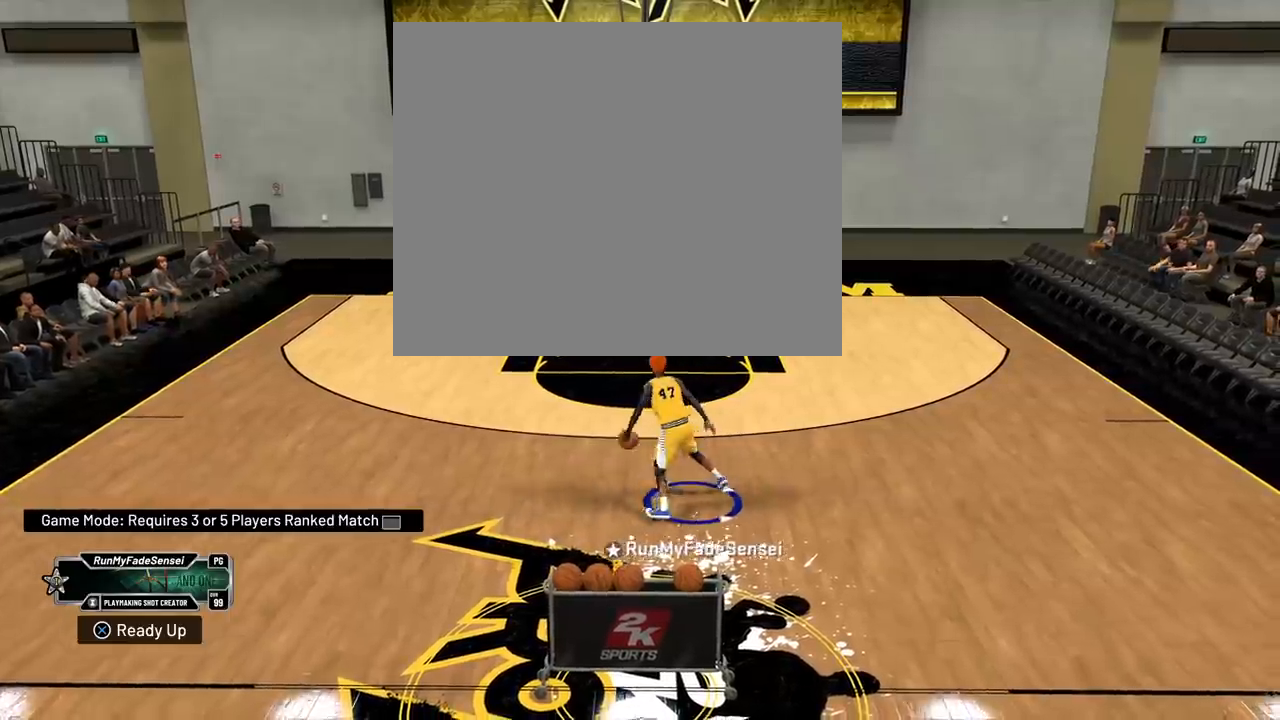
{"buttons": ["R2"], "left_stick": "up", "right_stick": "center", "events": []}
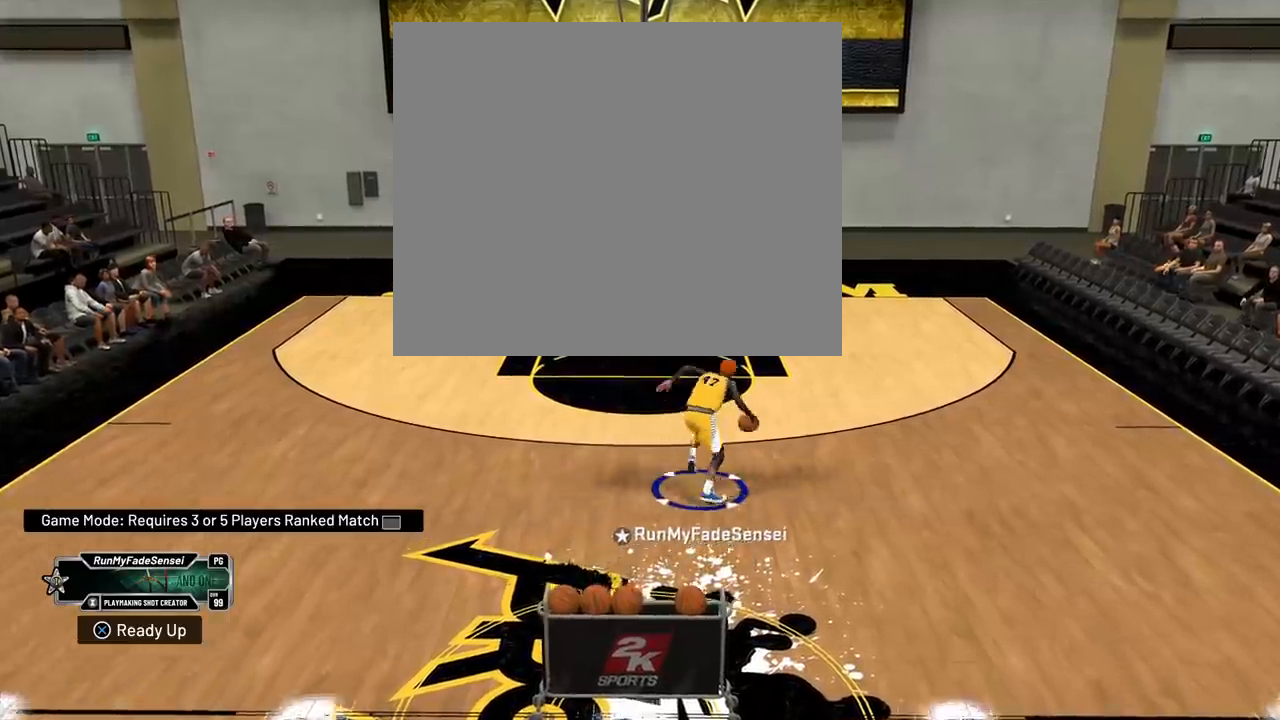
{"buttons": [], "left_stick": "up", "right_stick": "down", "events": [[433, "right_stick", "down"], [483, "R2", "up"]]}
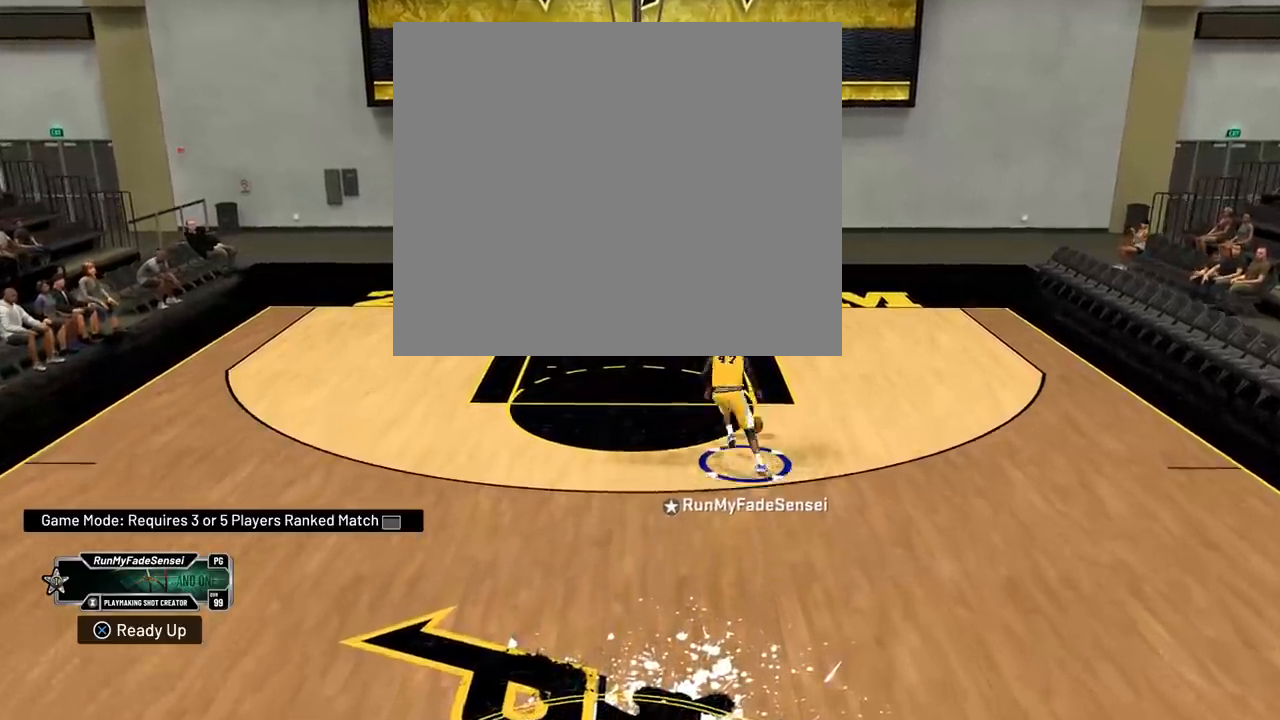
{"buttons": [], "left_stick": "center", "right_stick": "center", "events": [[33, "left_stick", "center"], [33, "right_stick", "center"]]}
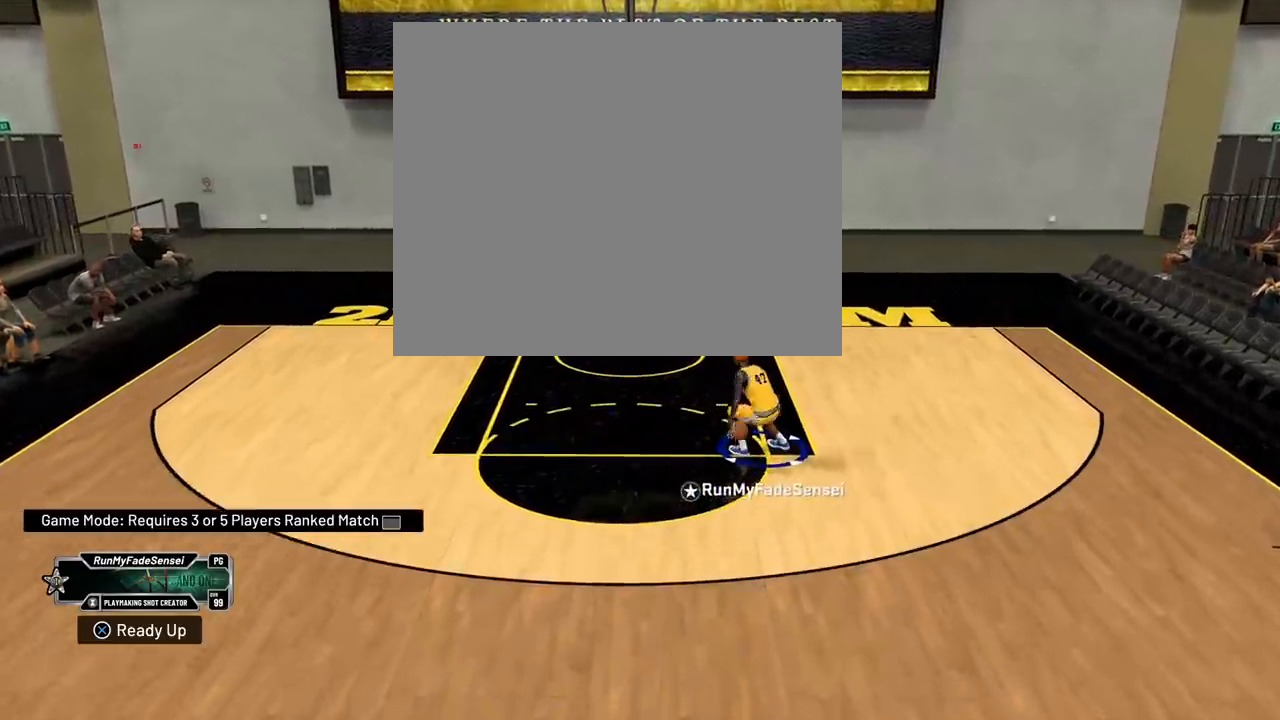
{"buttons": [], "left_stick": "center", "right_stick": "center", "events": []}
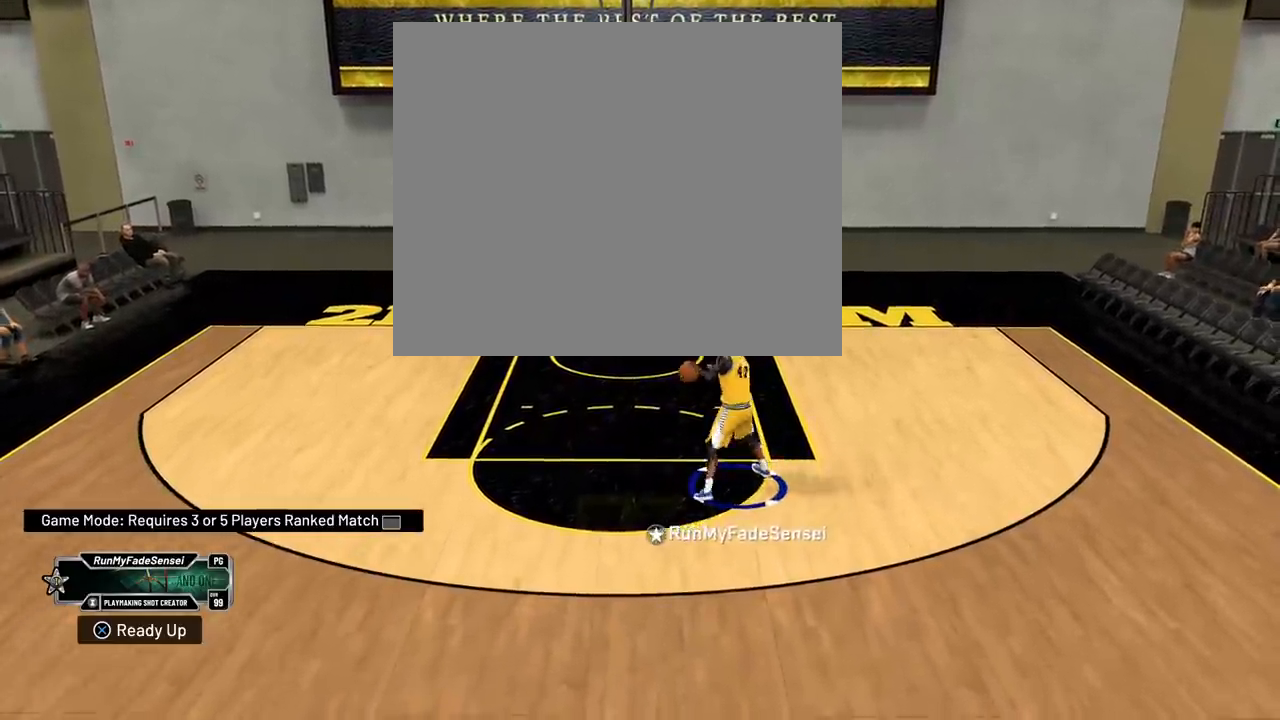
{"buttons": ["R2"], "left_stick": "down", "right_stick": "center", "events": [[117, "left_stick", "down"], [417, "R2", "down"]]}
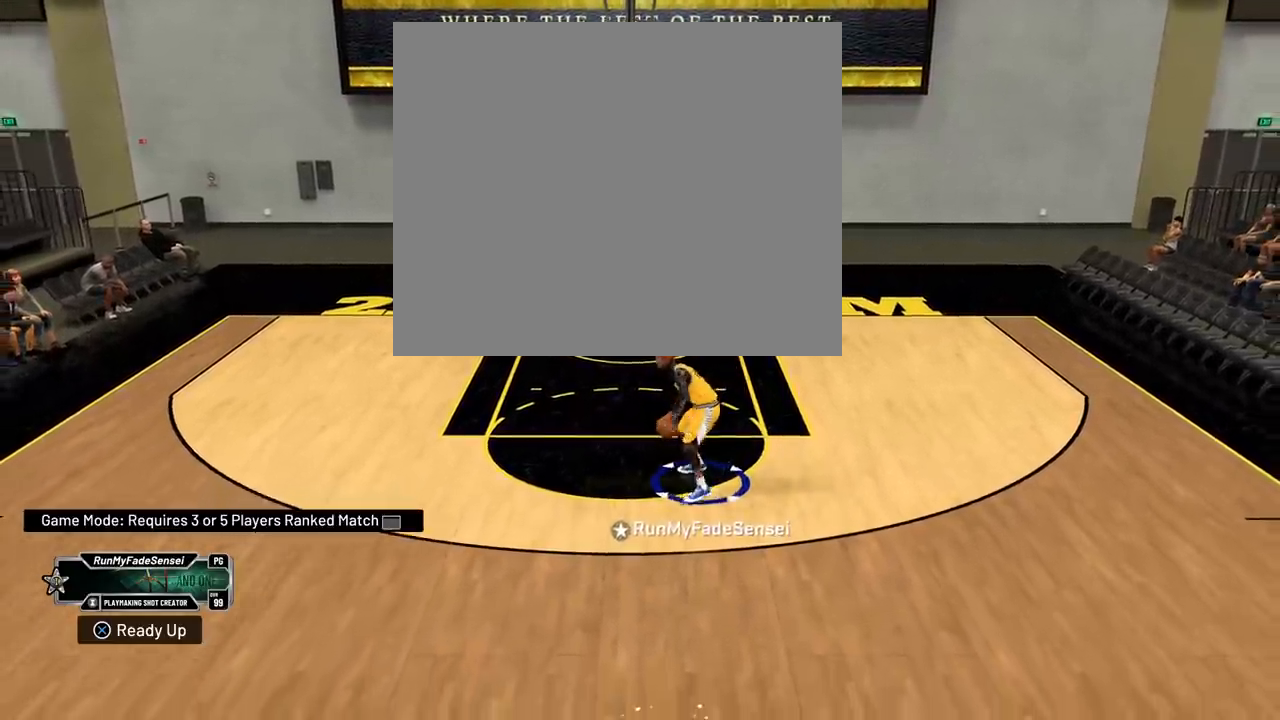
{"buttons": ["R2"], "left_stick": "down", "right_stick": "center", "events": []}
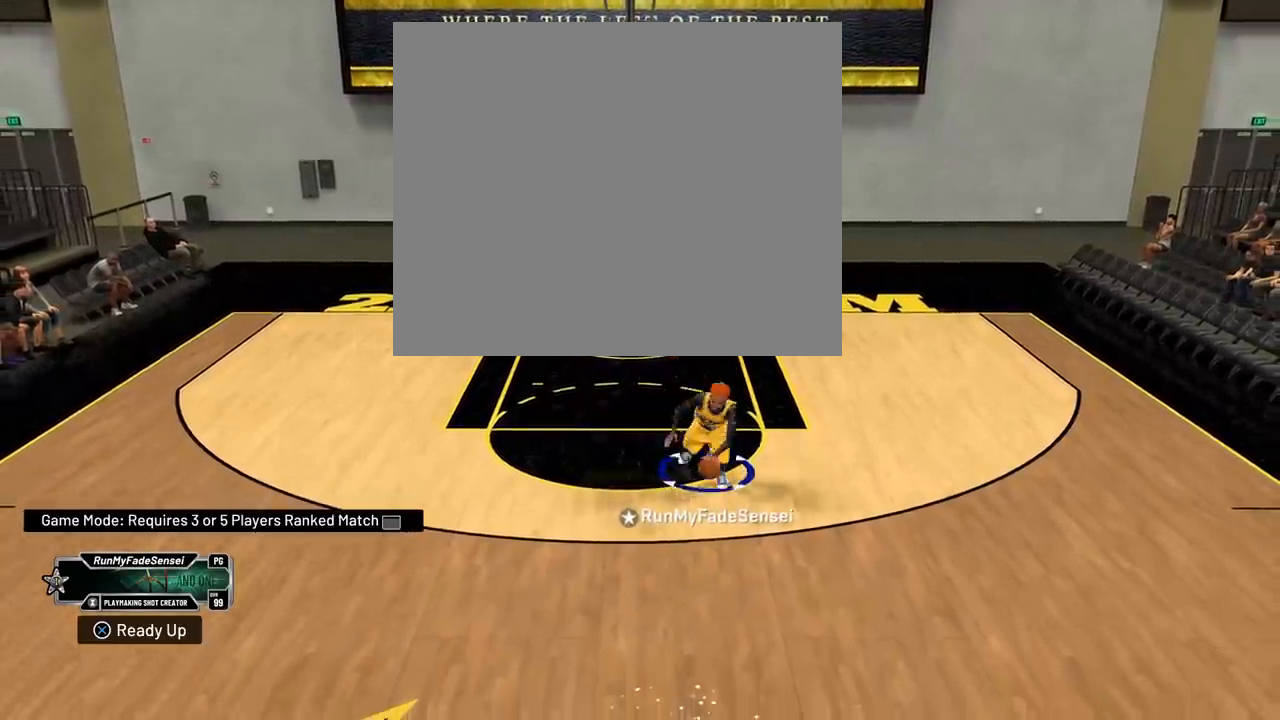
{"buttons": ["R2"], "left_stick": "center", "right_stick": "center", "events": [[184, "right_stick", "up"], [401, "right_stick", "down-right"], [501, "left_stick", "center"], [501, "right_stick", "center"]]}
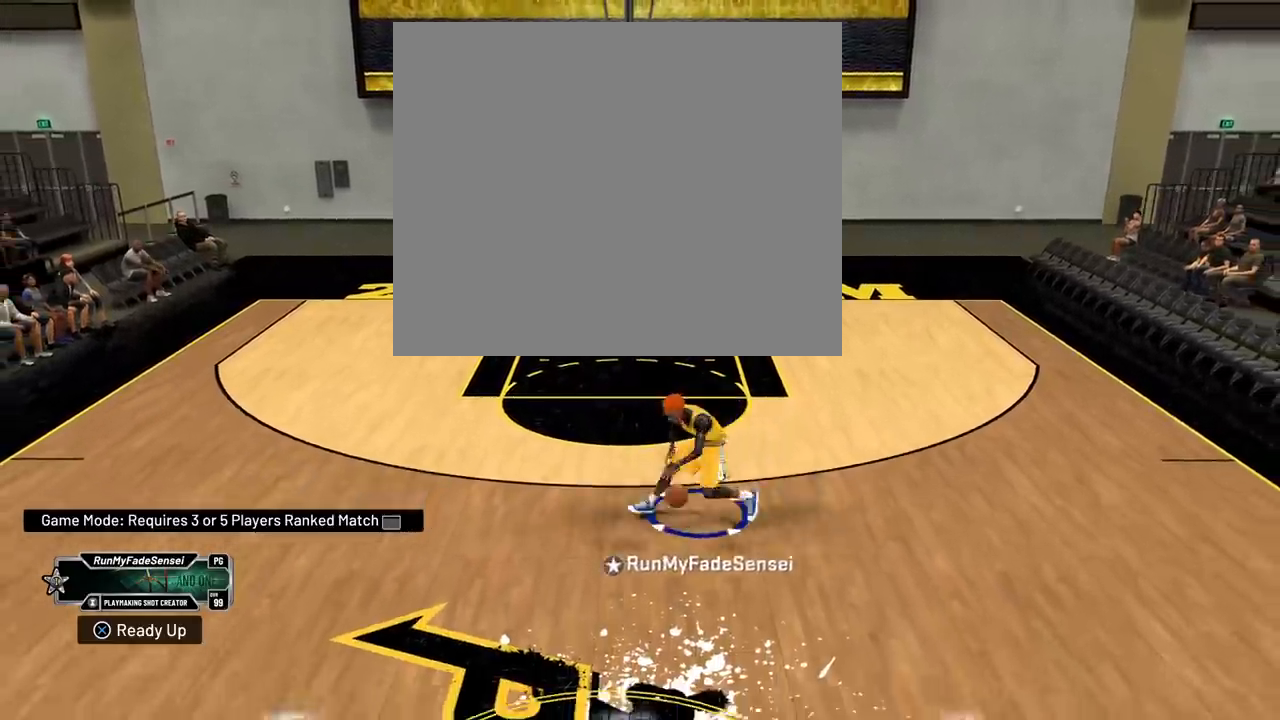
{"buttons": [], "left_stick": "up-right", "right_stick": "center", "events": [[50, "left_stick", "up"], [166, "left_stick", "up-right"], [333, "R2", "up"]]}
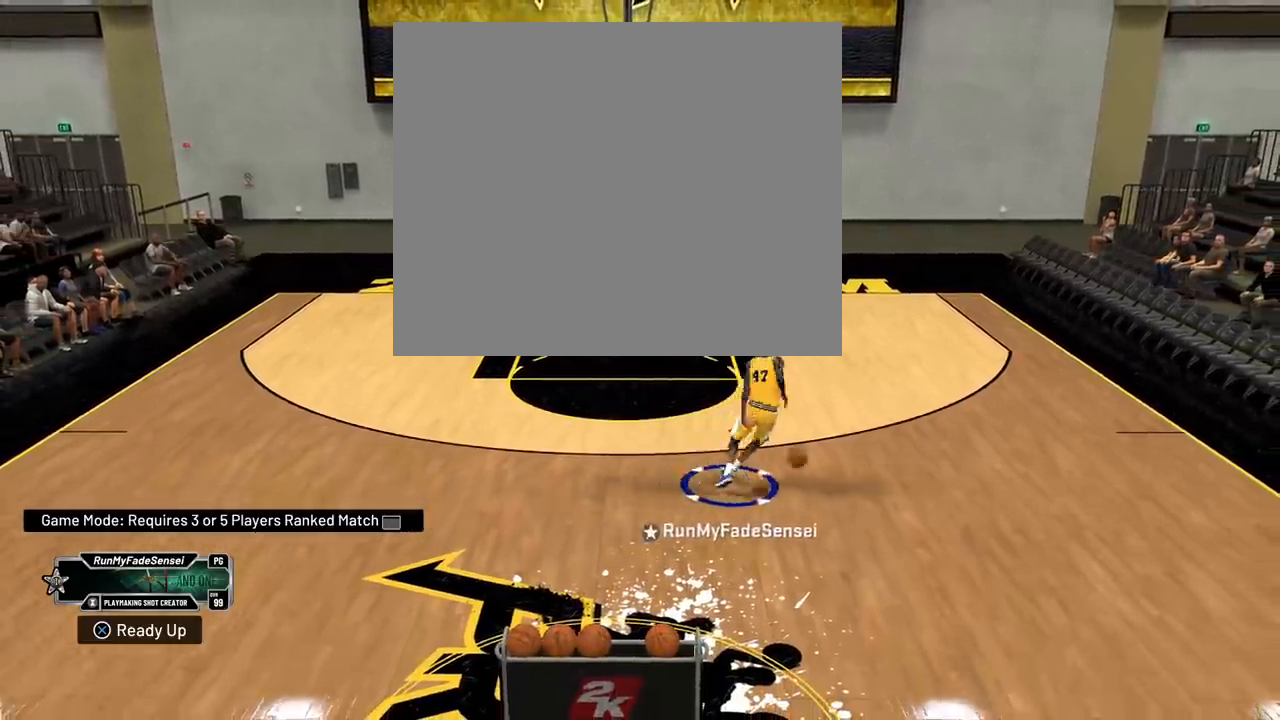
{"buttons": [], "left_stick": "center", "right_stick": "center", "events": [[117, "R2", "down"], [350, "right_stick", "down"], [417, "R2", "up"], [417, "left_stick", "center"], [434, "right_stick", "center"]]}